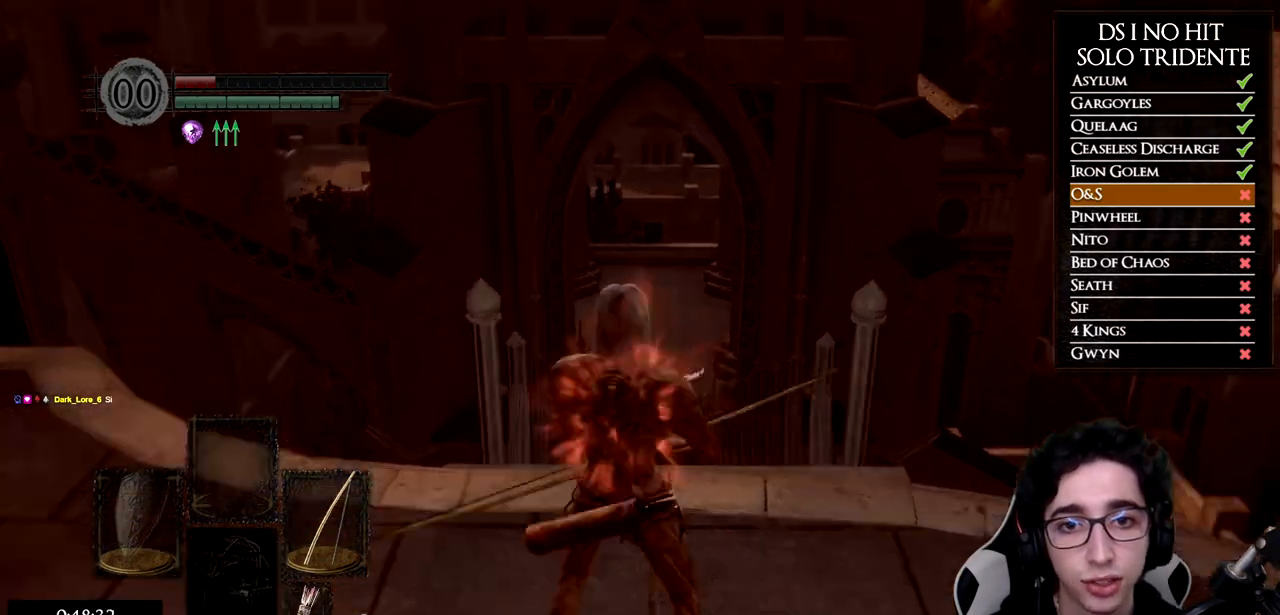
Gameplay with a controller (Xbox layout); each line is a JSON object with the inputs held at the frame after it. "events" lists button and stick changes between this image and that frame as [ms after this image, input, new state], when the widget could be followed in between.
{"buttons": [], "left_stick": "center", "right_stick": "up", "events": [[100, "L1", "up"]]}
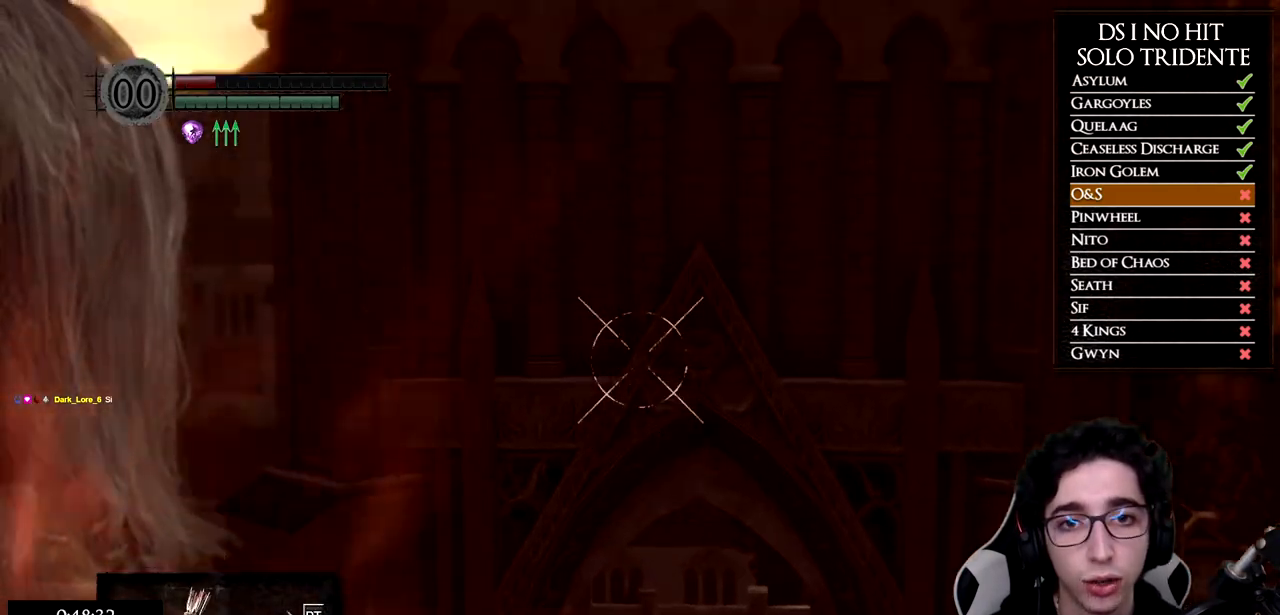
{"buttons": [], "left_stick": "center", "right_stick": "center", "events": [[484, "right_stick", "center"]]}
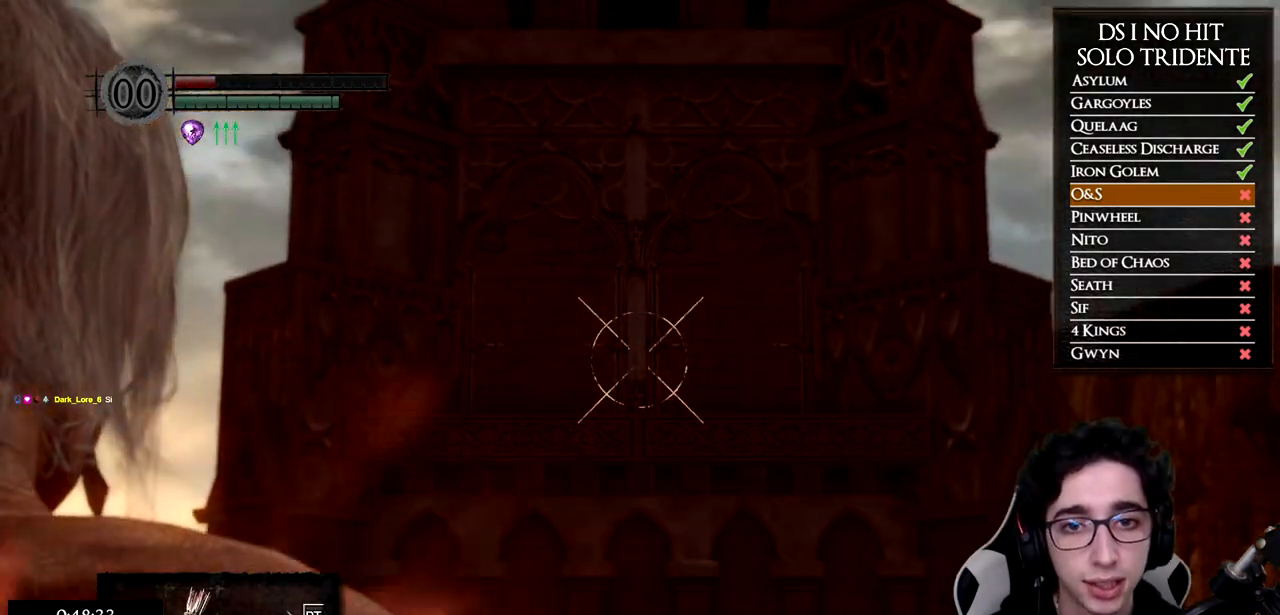
{"buttons": [], "left_stick": "center", "right_stick": "center", "events": [[83, "right_stick", "up"], [233, "right_stick", "center"], [333, "right_stick", "up"], [433, "right_stick", "center"]]}
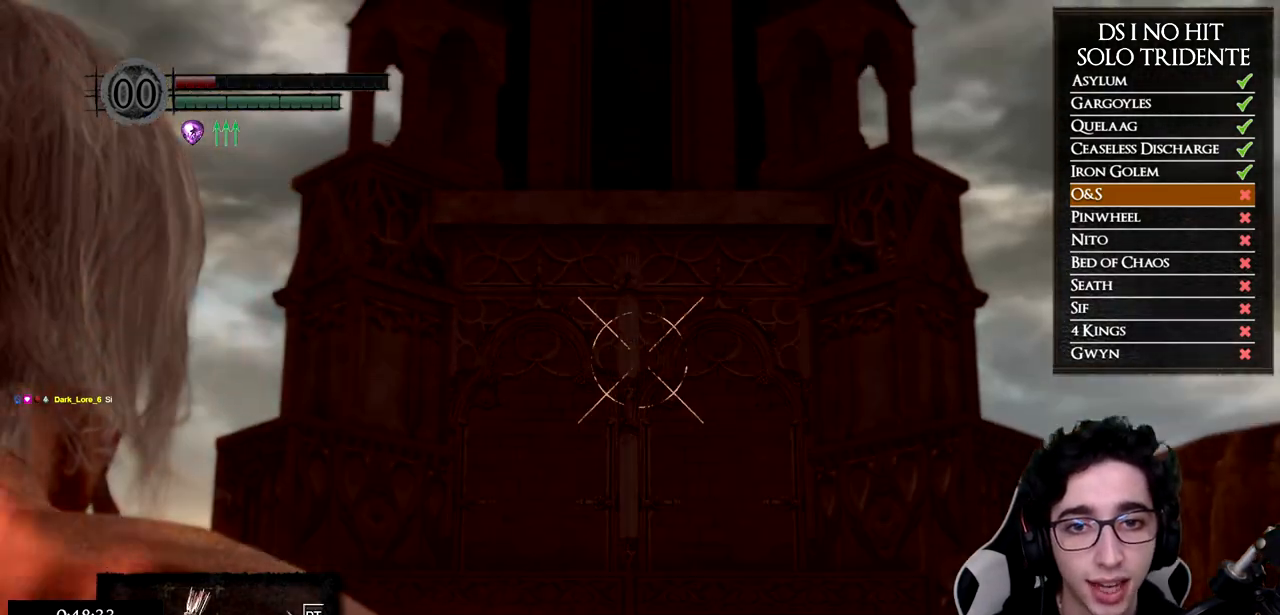
{"buttons": [], "left_stick": "center", "right_stick": "center", "events": [[83, "right_stick", "up"], [184, "right_stick", "center"]]}
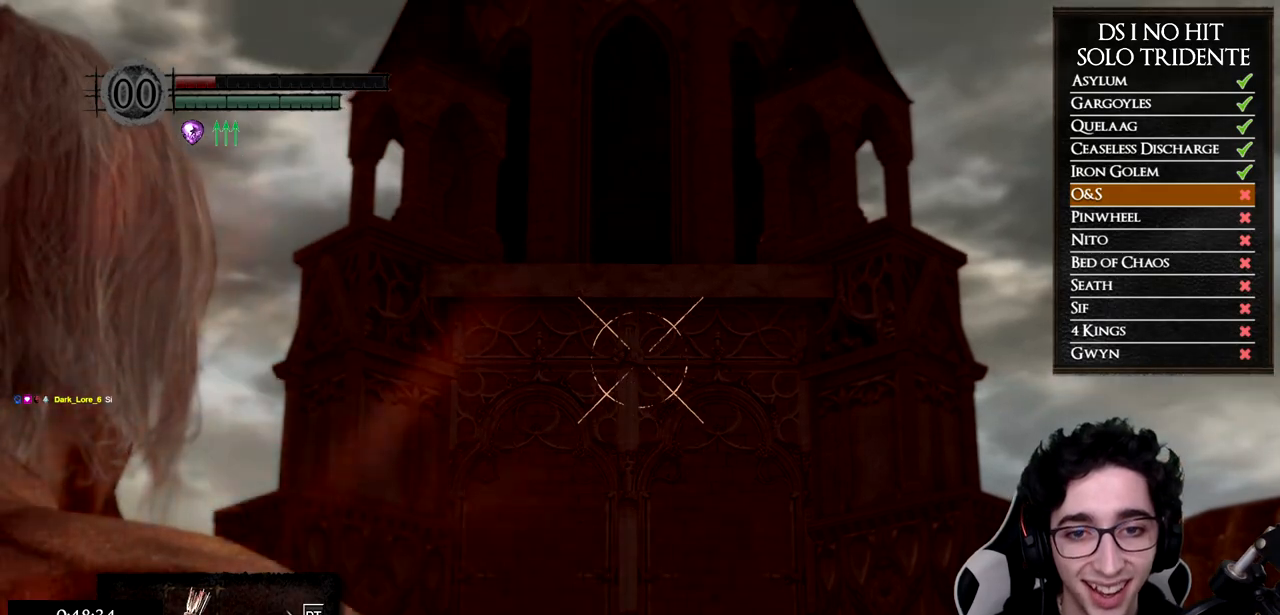
{"buttons": [], "left_stick": "center", "right_stick": "up", "events": [[16, "L1", "down"], [66, "X", "down"], [133, "L1", "up"], [133, "X", "up"], [200, "X", "down"], [283, "X", "up"], [467, "right_stick", "up"]]}
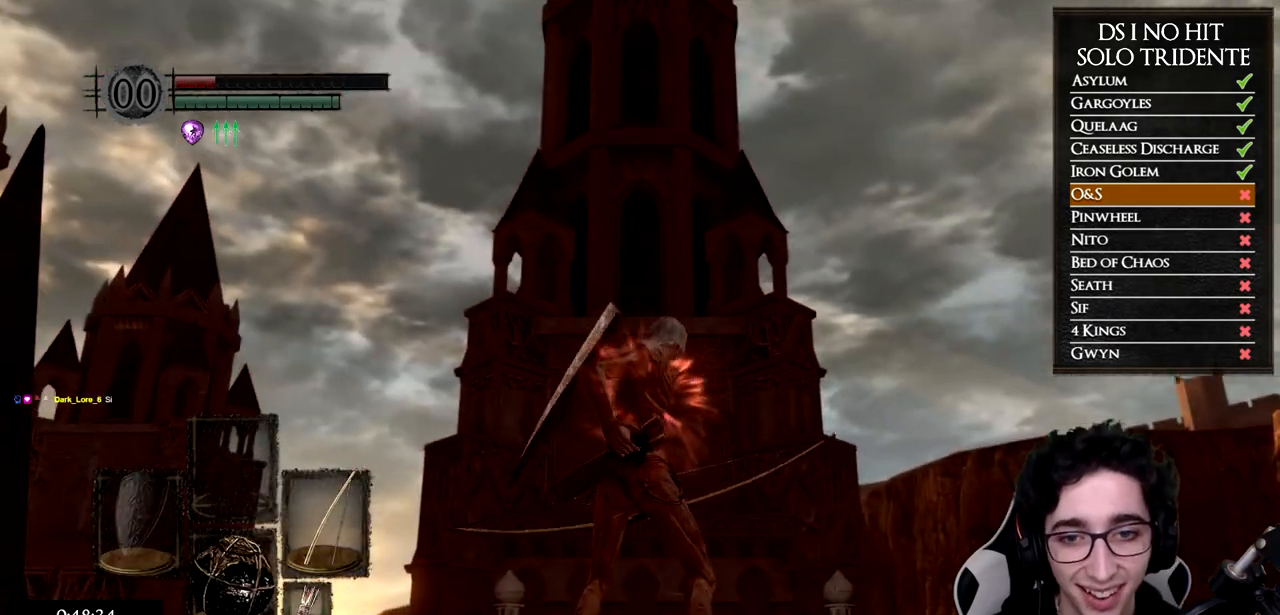
{"buttons": [], "left_stick": "center", "right_stick": "center", "events": [[33, "right_stick", "center"]]}
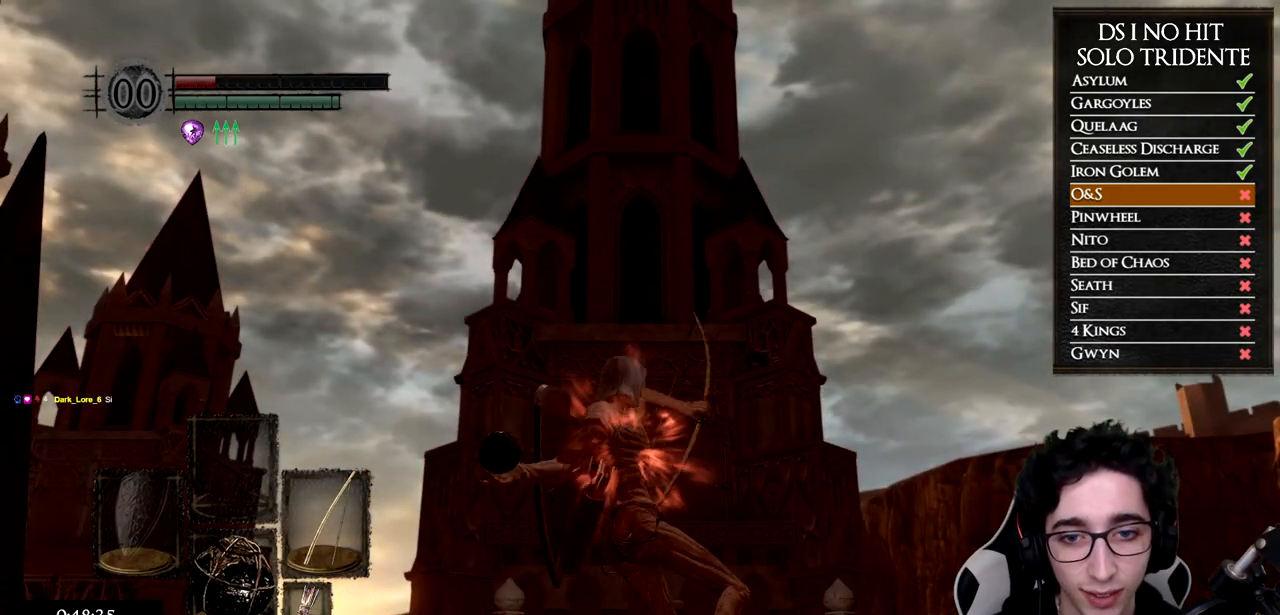
{"buttons": ["X"], "left_stick": "center", "right_stick": "center", "events": [[133, "X", "down"], [233, "X", "up"], [300, "X", "down"], [367, "X", "up"], [450, "X", "down"]]}
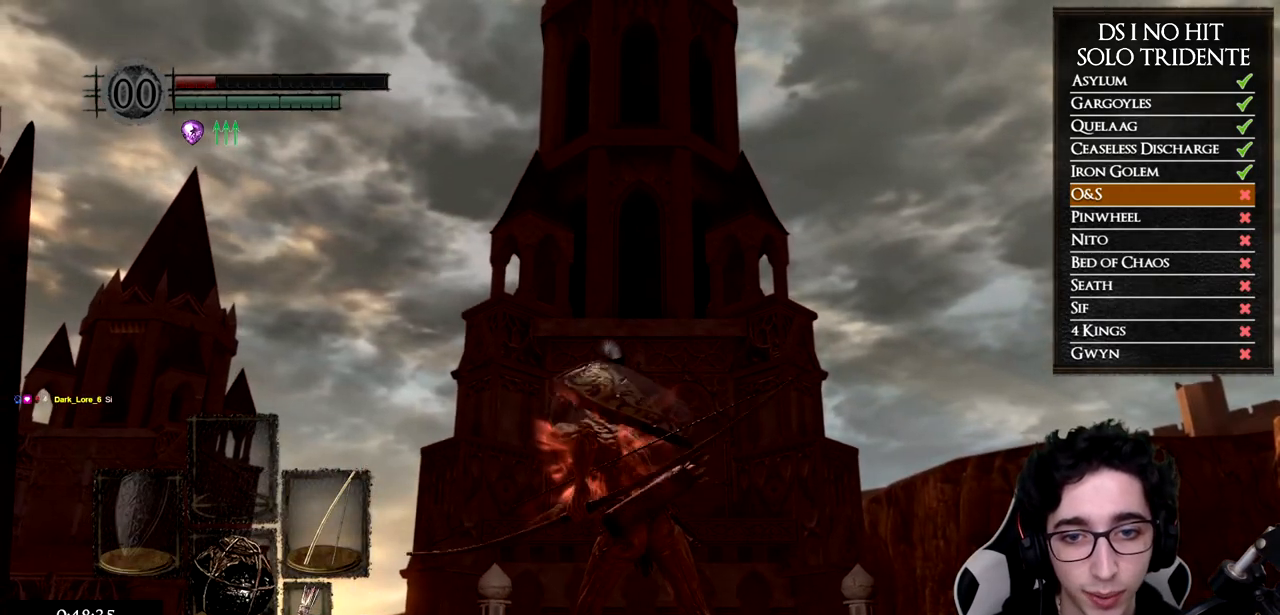
{"buttons": ["X"], "left_stick": "center", "right_stick": "center", "events": [[50, "X", "up"], [117, "X", "down"], [217, "X", "up"], [284, "X", "down"], [367, "X", "up"], [434, "X", "down"]]}
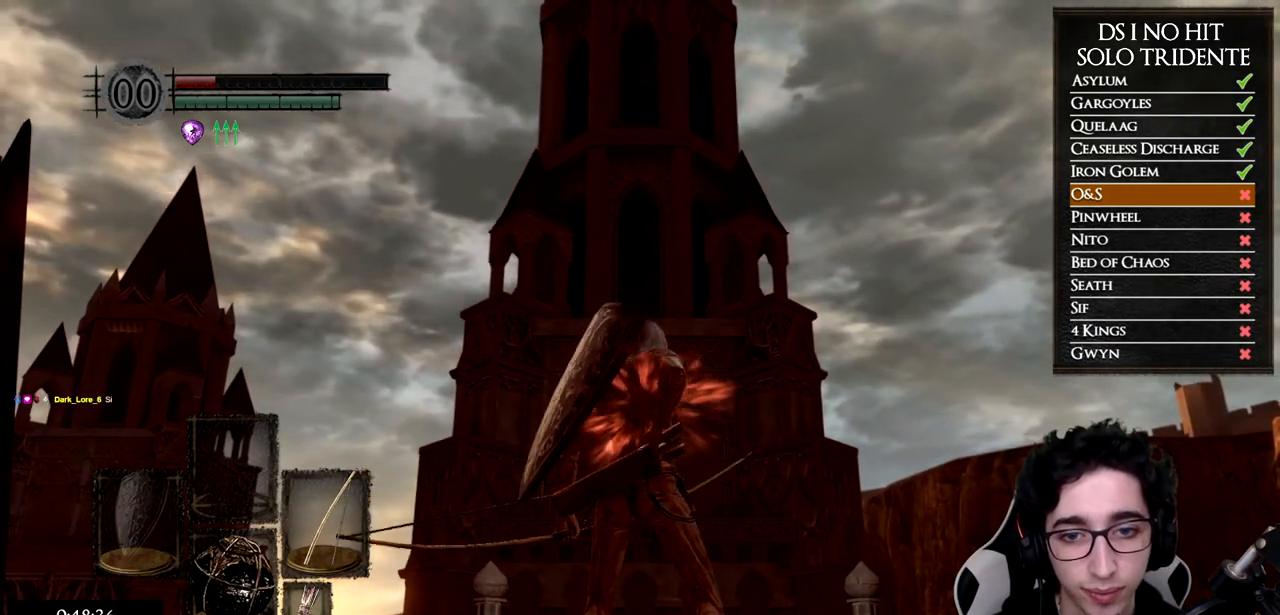
{"buttons": [], "left_stick": "center", "right_stick": "down", "events": [[16, "X", "up"], [383, "right_stick", "down"]]}
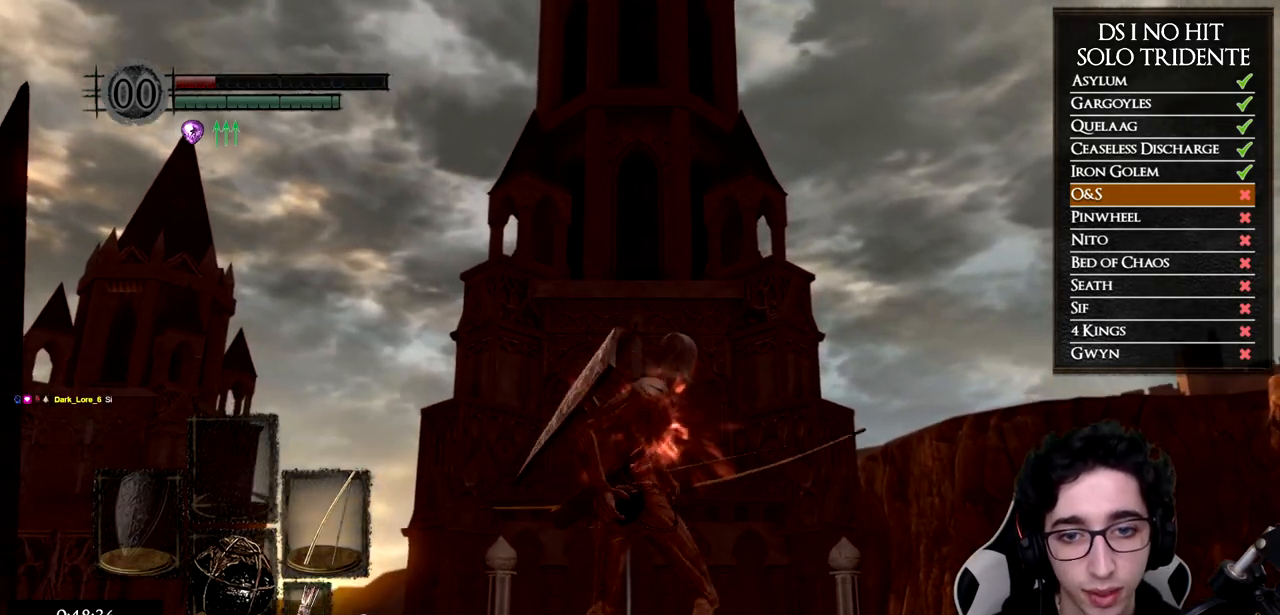
{"buttons": [], "left_stick": "center", "right_stick": "center", "events": [[33, "right_stick", "center"]]}
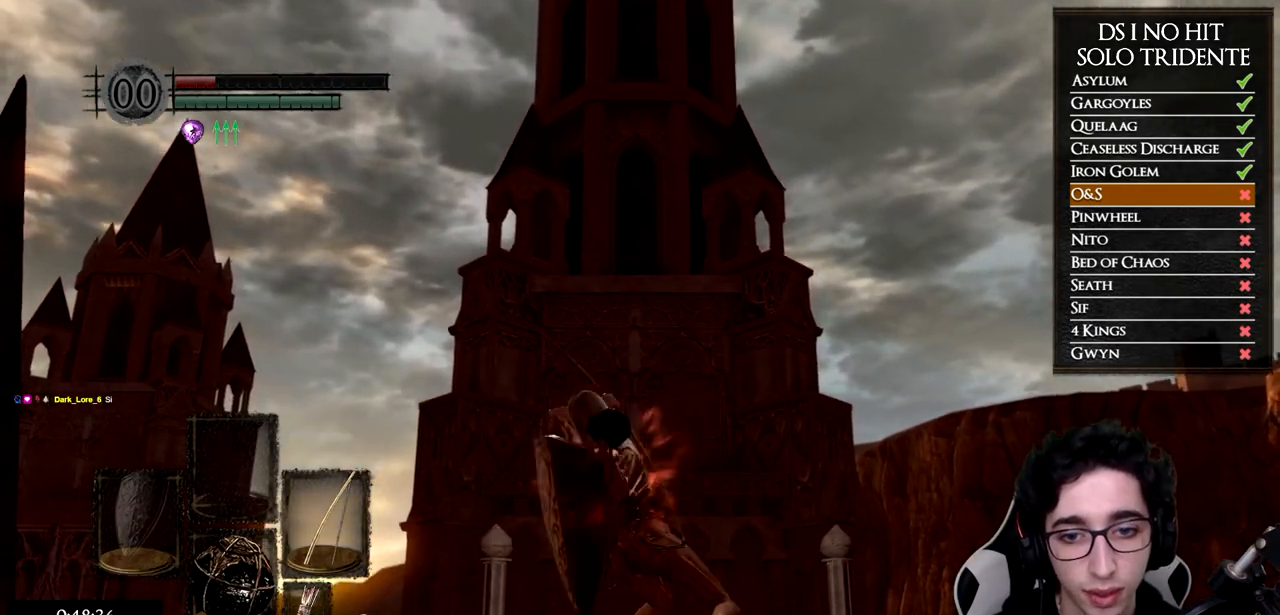
{"buttons": [], "left_stick": "center", "right_stick": "down", "events": [[233, "right_stick", "down"]]}
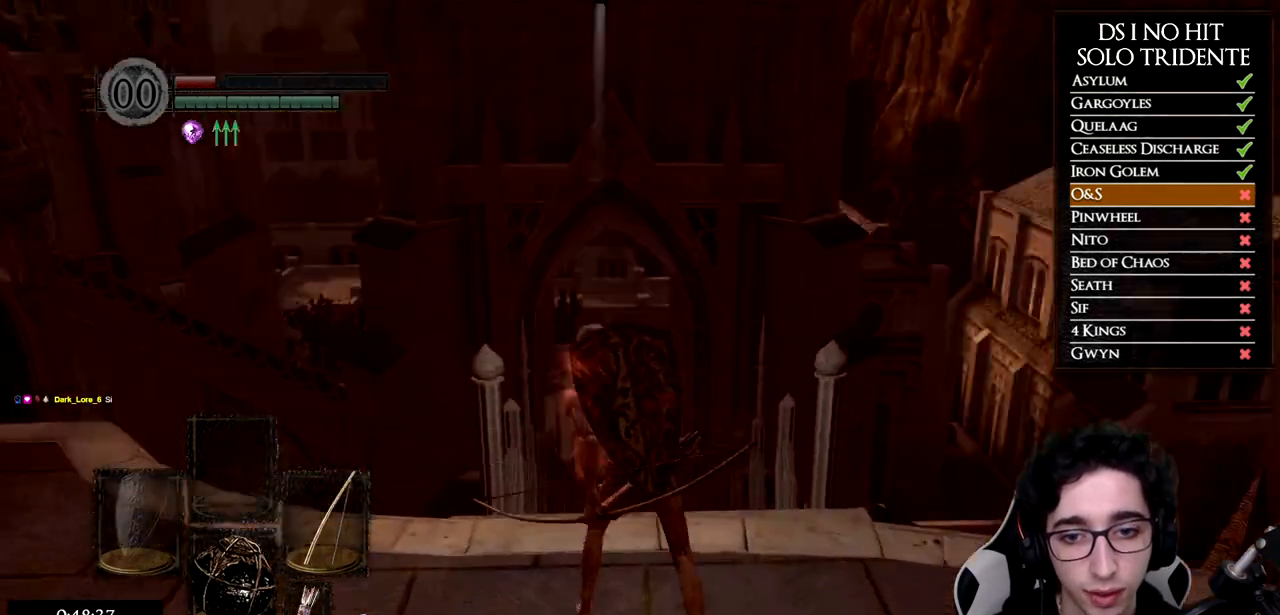
{"buttons": [], "left_stick": "center", "right_stick": "down", "events": [[117, "right_stick", "center"], [317, "right_stick", "down"]]}
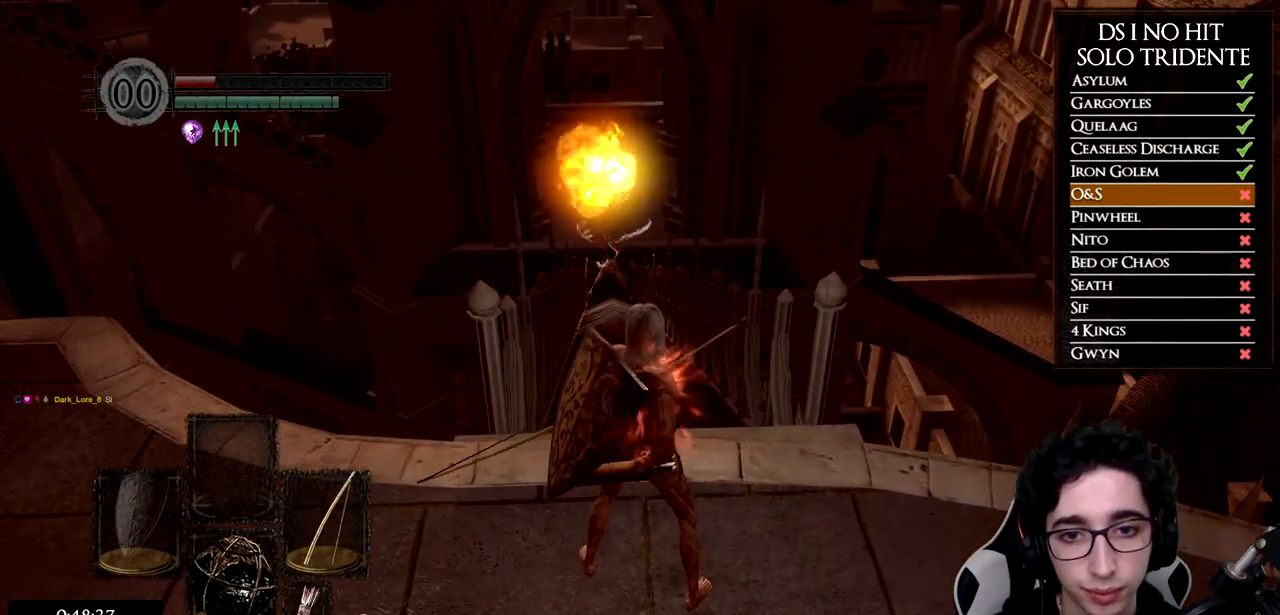
{"buttons": [], "left_stick": "center", "right_stick": "center", "events": [[16, "right_stick", "center"]]}
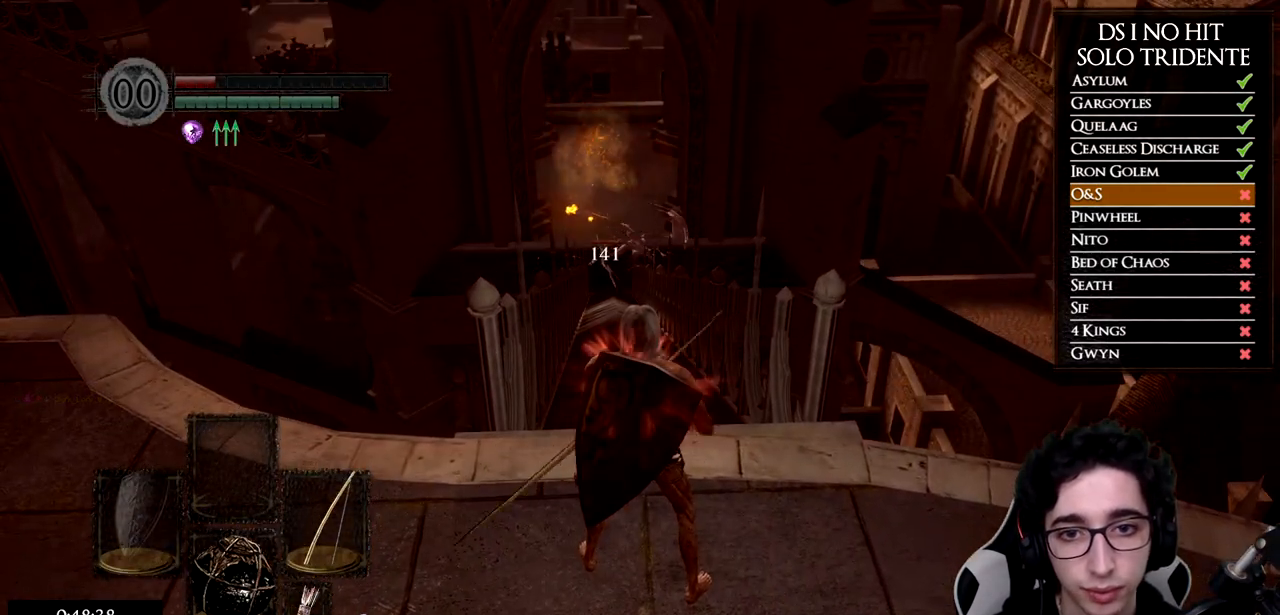
{"buttons": [], "left_stick": "center", "right_stick": "center", "events": []}
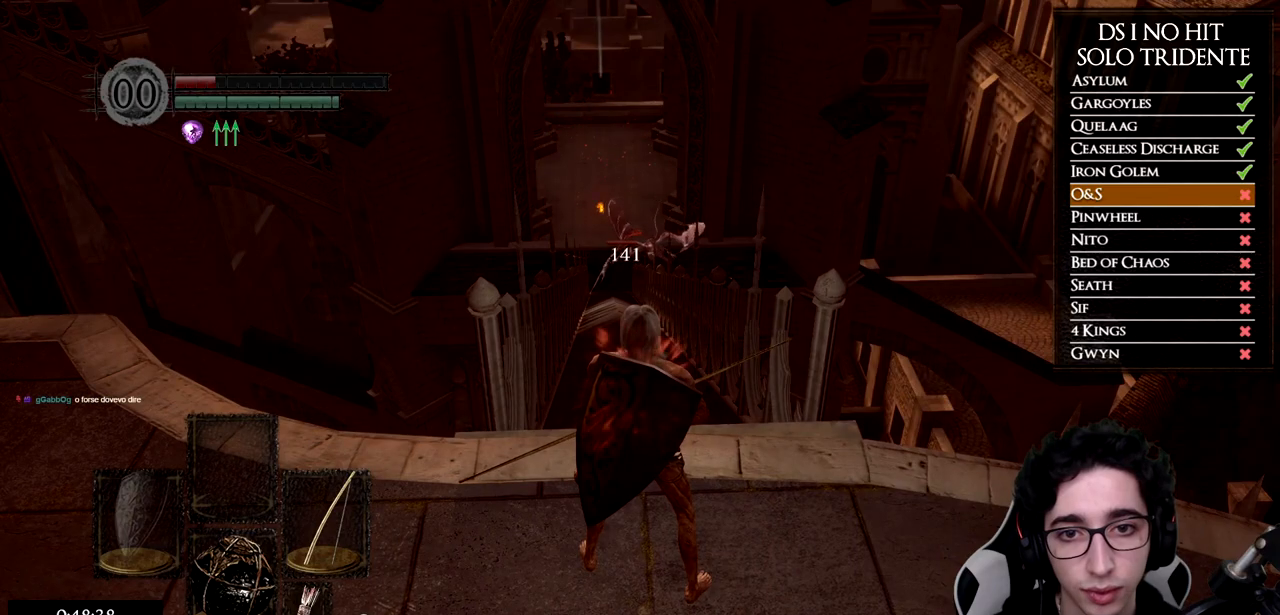
{"buttons": [], "left_stick": "center", "right_stick": "center", "events": []}
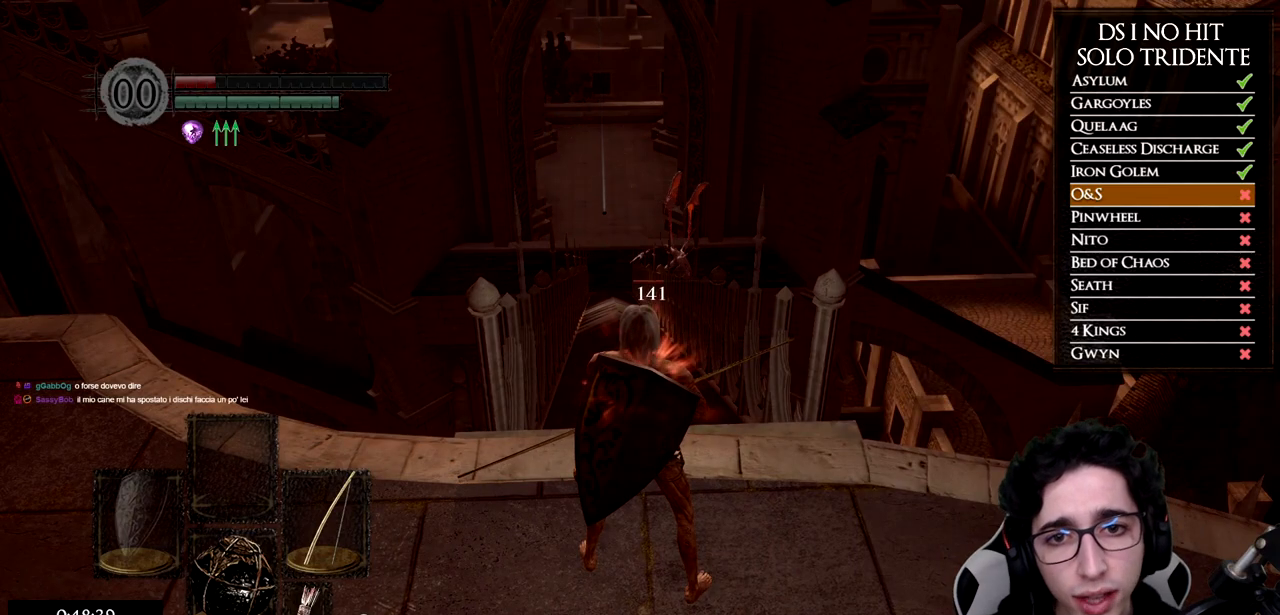
{"buttons": [], "left_stick": "center", "right_stick": "center", "events": []}
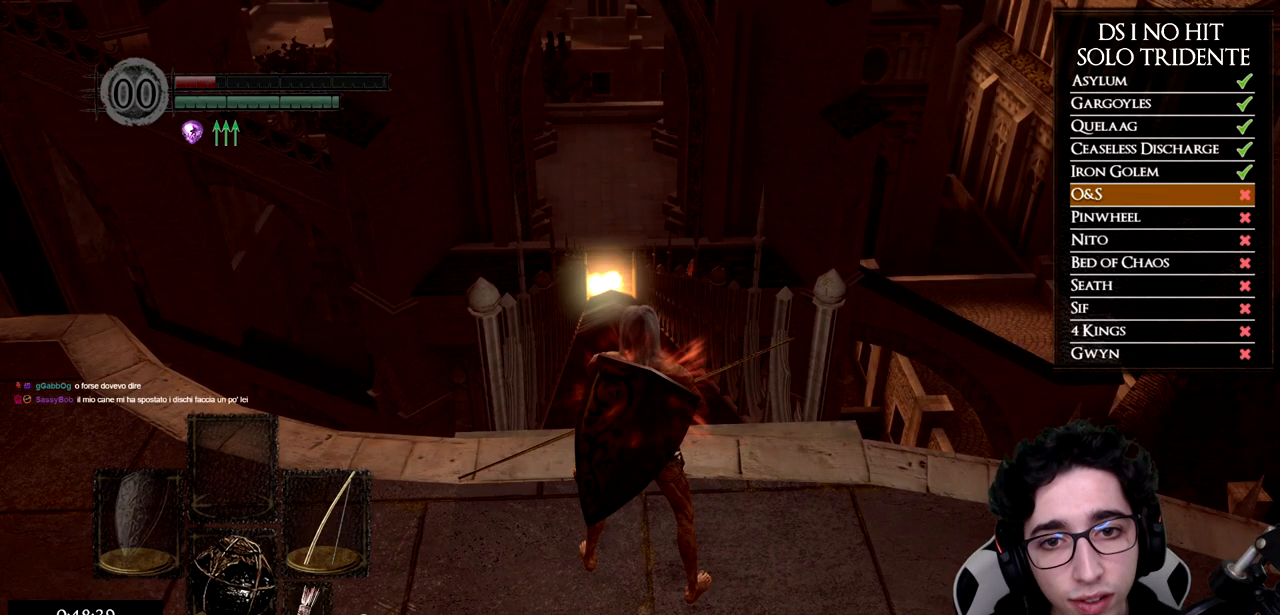
{"buttons": [], "left_stick": "down", "right_stick": "center", "events": [[300, "left_stick", "down"]]}
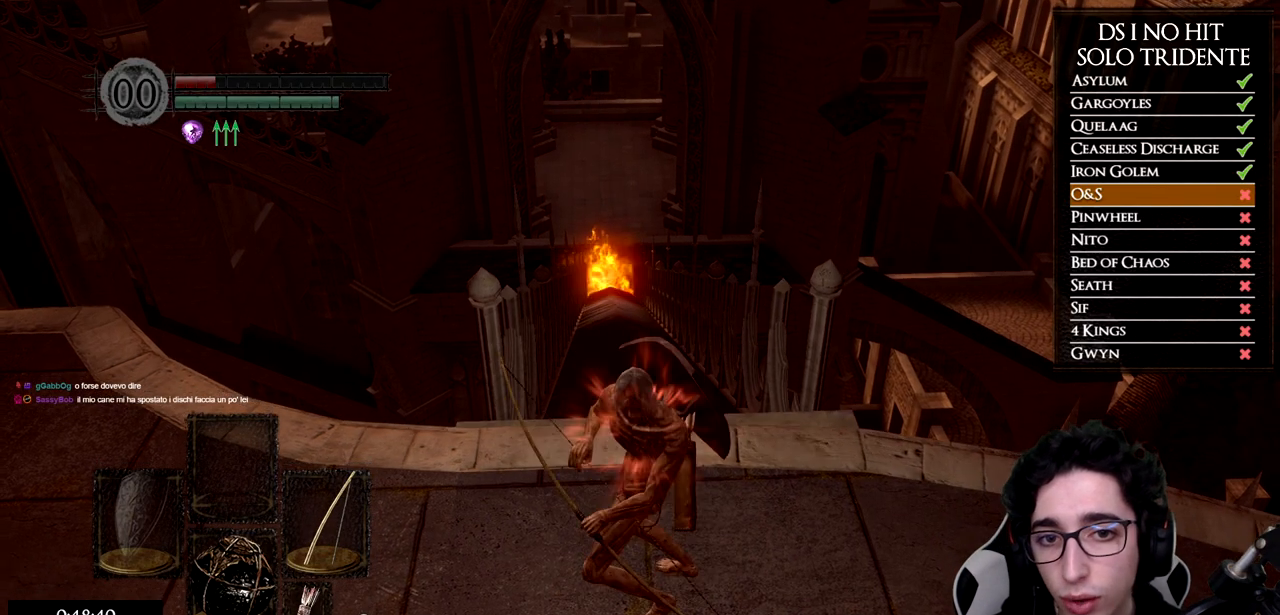
{"buttons": [], "left_stick": "center", "right_stick": "up", "events": [[367, "right_stick", "up"], [467, "left_stick", "center"]]}
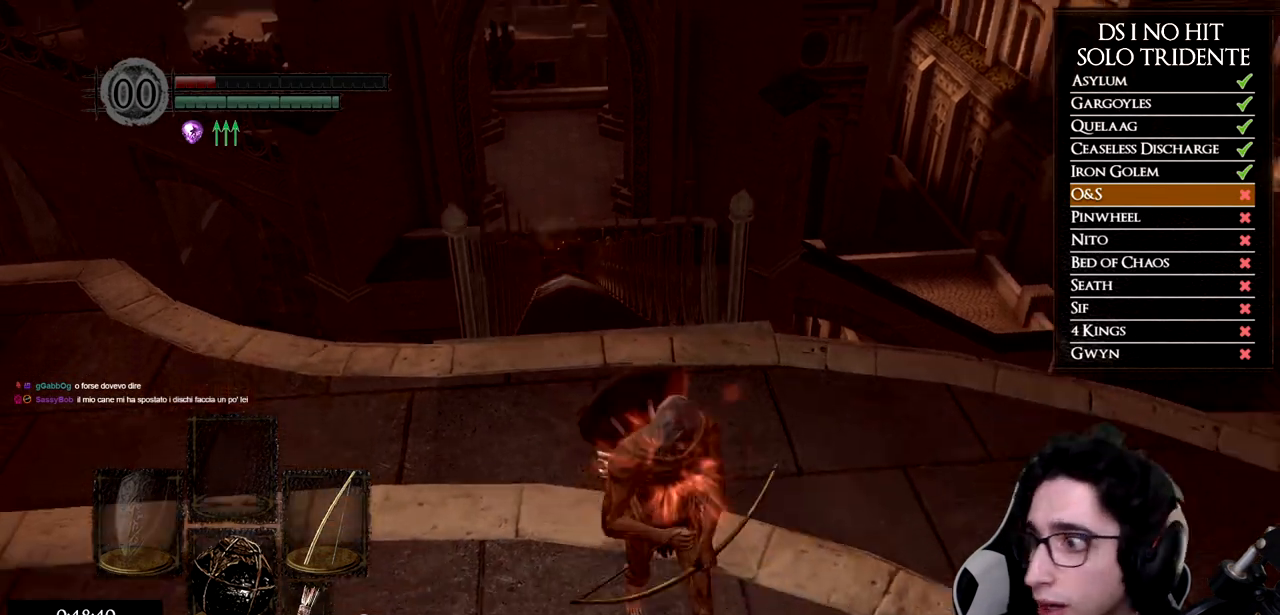
{"buttons": [], "left_stick": "center", "right_stick": "center", "events": [[33, "right_stick", "center"]]}
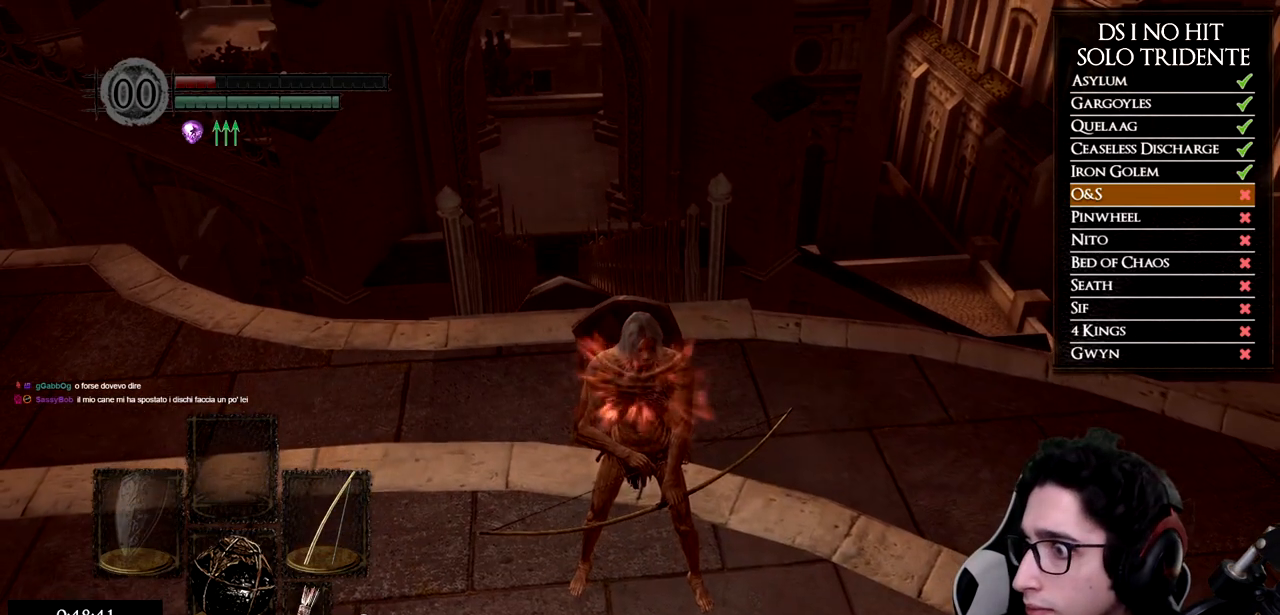
{"buttons": ["B"], "left_stick": "up", "right_stick": "center", "events": [[117, "left_stick", "up"], [117, "right_stick", "up"], [184, "right_stick", "center"], [267, "B", "down"]]}
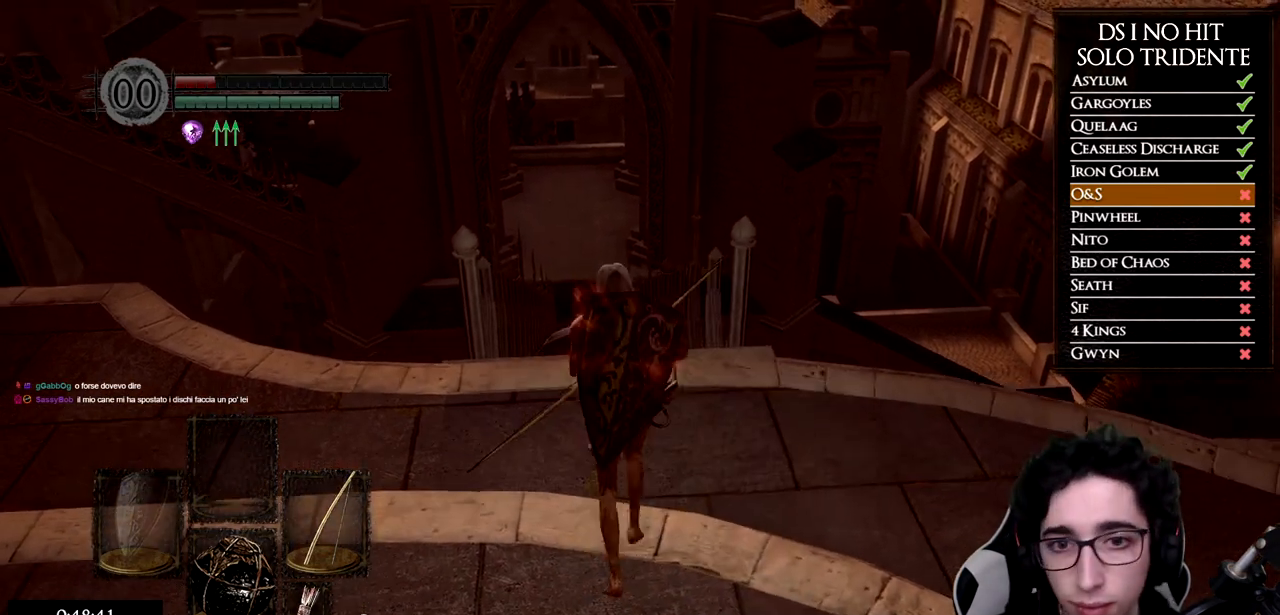
{"buttons": ["B"], "left_stick": "up", "right_stick": "center", "events": []}
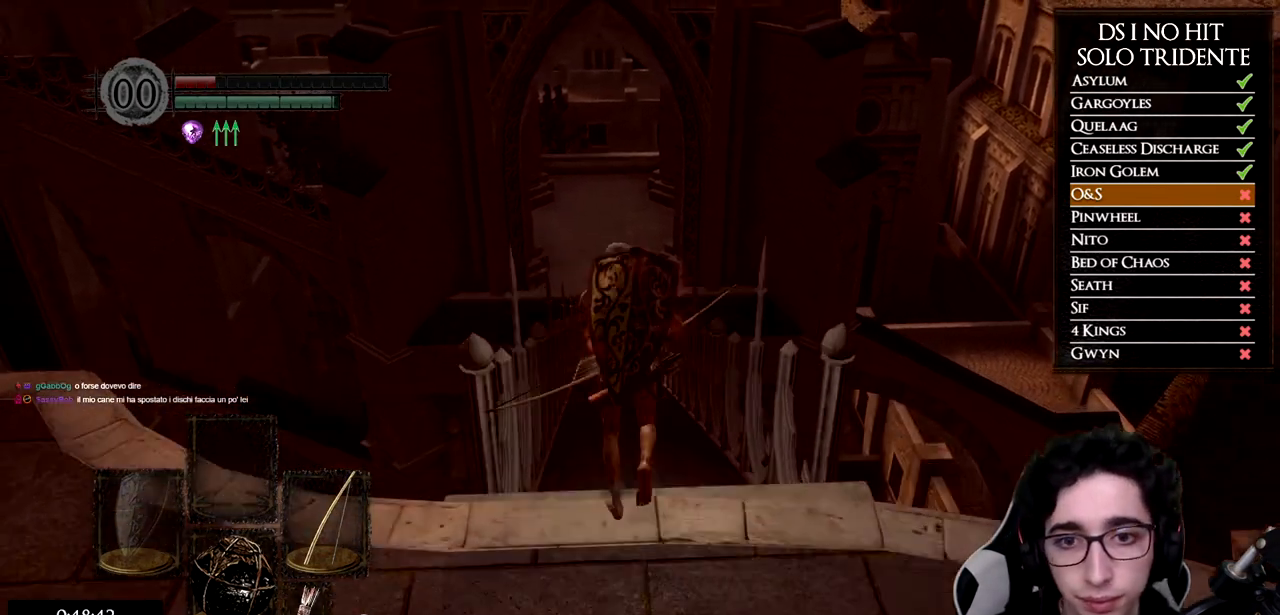
{"buttons": ["B"], "left_stick": "up", "right_stick": "center", "events": []}
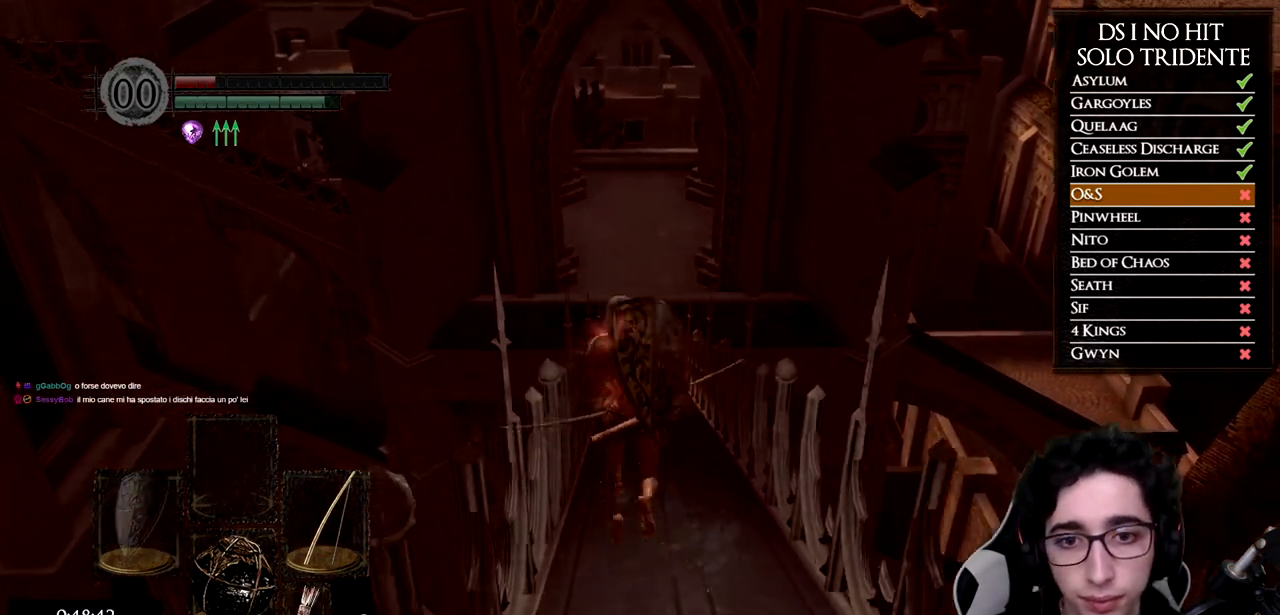
{"buttons": ["B"], "left_stick": "up", "right_stick": "center", "events": []}
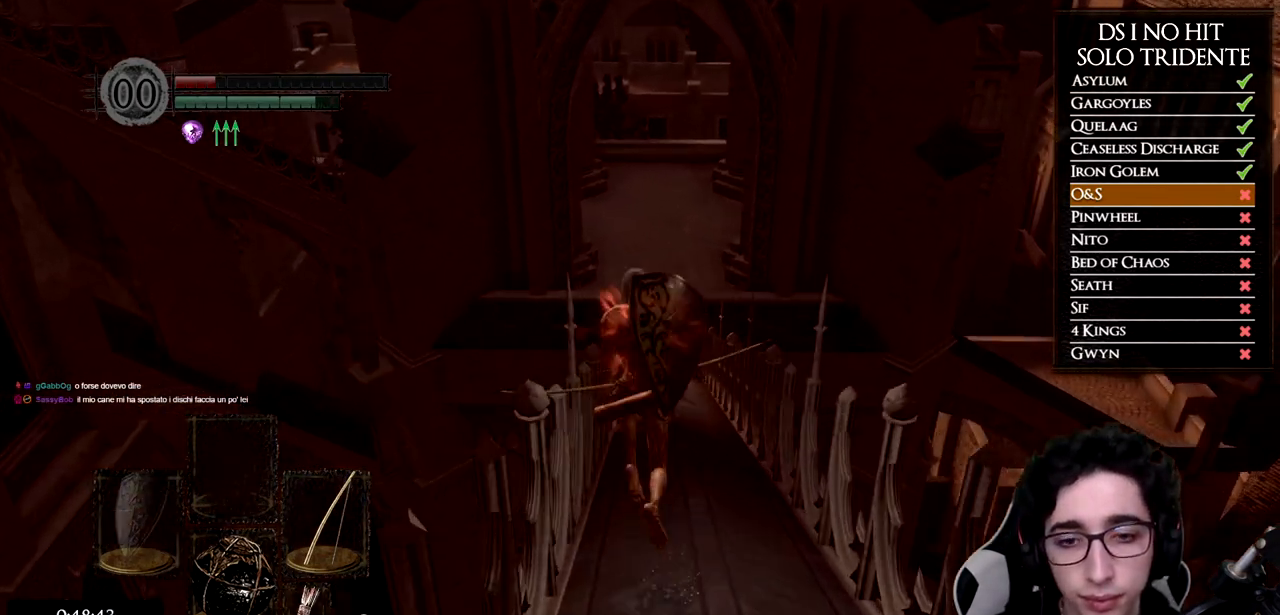
{"buttons": ["B"], "left_stick": "up", "right_stick": "center", "events": []}
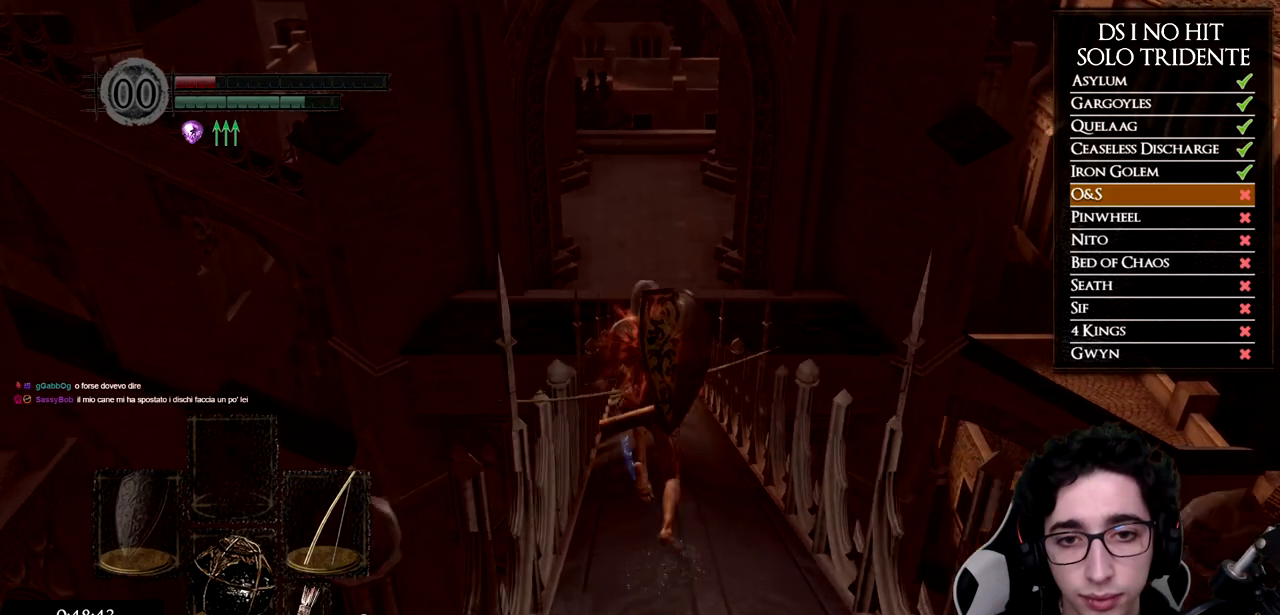
{"buttons": ["B"], "left_stick": "up", "right_stick": "center", "events": []}
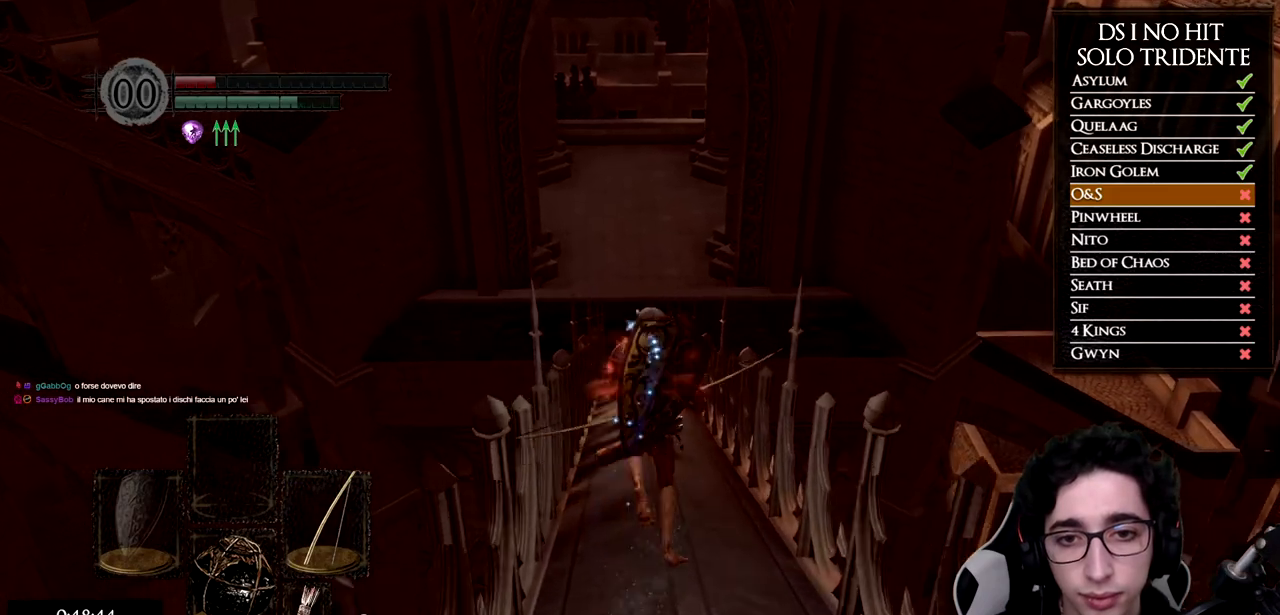
{"buttons": ["B"], "left_stick": "up", "right_stick": "center", "events": []}
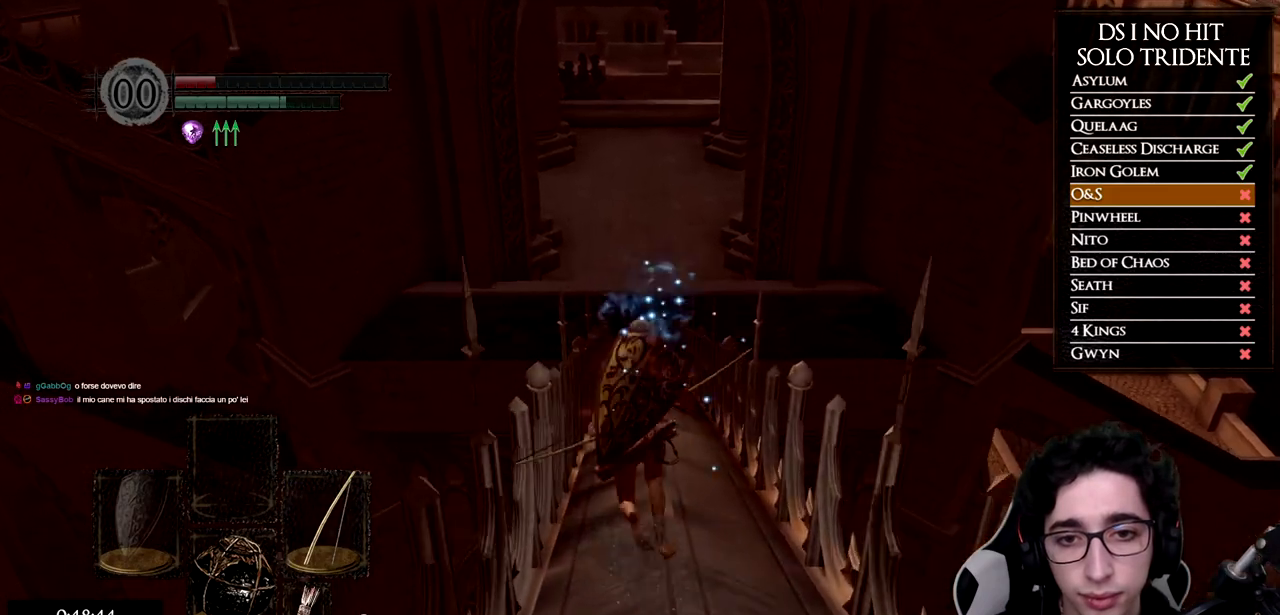
{"buttons": ["B"], "left_stick": "up", "right_stick": "center", "events": []}